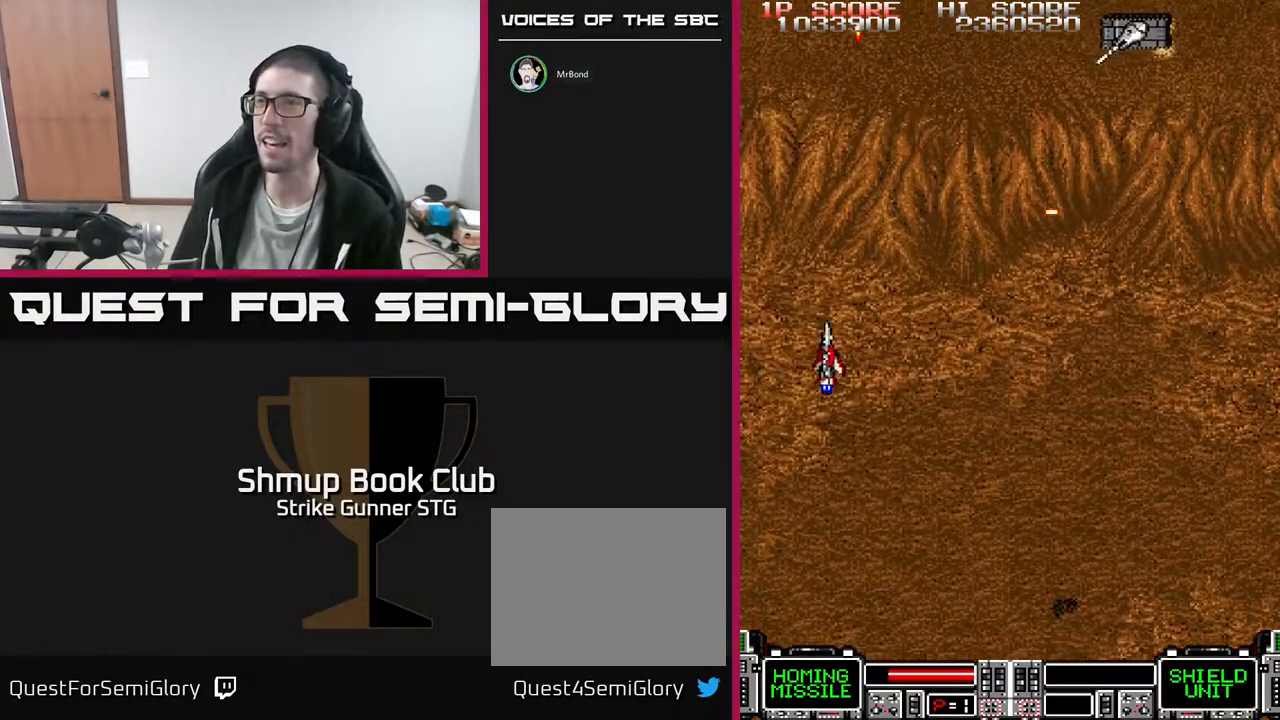
Gameplay with a controller (Xbox layout); each line is a JSON object with the inputs held at the frame after it (dt_ms = milliseconds from this image to that frame). "events" lists button and stick changes between this image and that frame as [ms after this image, input, new state], when the widget could be followed in between. Not read: A HOME SELECT START.
{"dt_ms": 500, "buttons": ["DPAD_DOWN", "DPAD_RIGHT"], "left_stick": "center", "right_stick": "center", "events": [[83, "DPAD_RIGHT", "up"], [150, "DPAD_LEFT", "down"], [250, "DPAD_LEFT", "up"], [300, "DPAD_UP", "up"], [317, "DPAD_RIGHT", "down"], [467, "DPAD_DOWN", "down"]]}
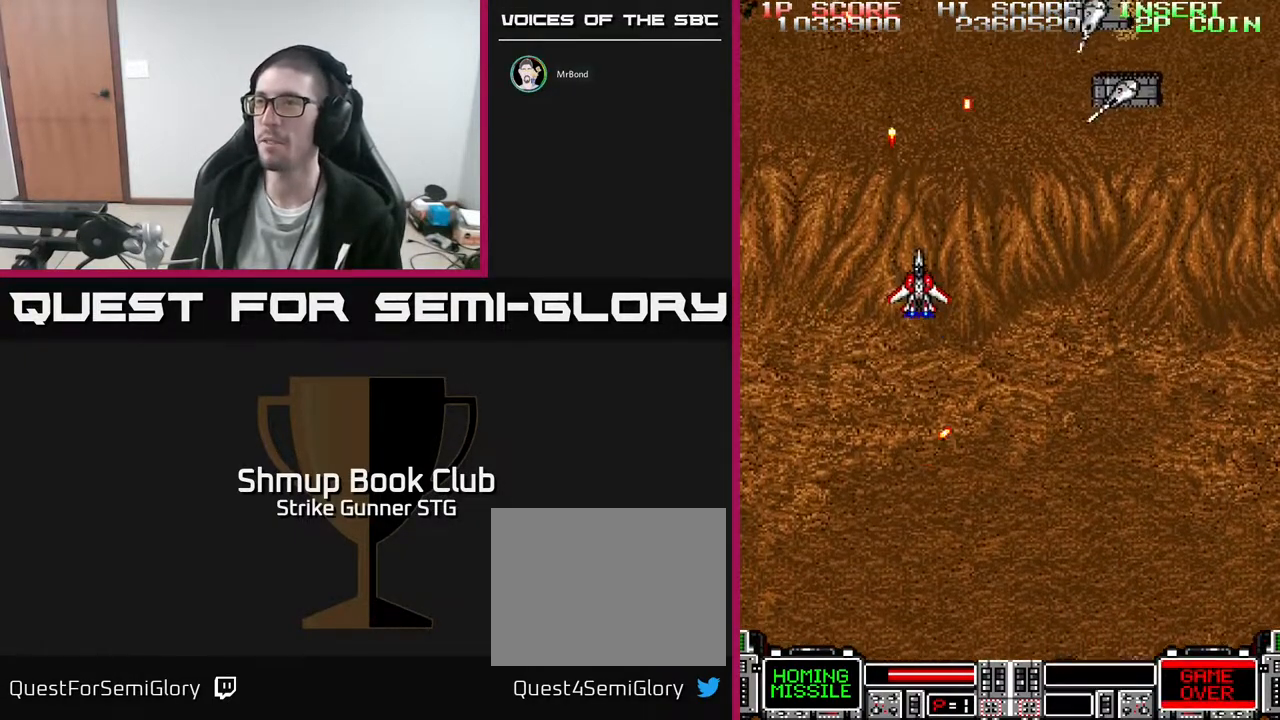
{"dt_ms": 500, "buttons": ["X", "DPAD_DOWN"], "left_stick": "center", "right_stick": "center", "events": [[333, "DPAD_DOWN", "up"], [400, "X", "down"], [467, "DPAD_DOWN", "down"], [483, "DPAD_RIGHT", "up"]]}
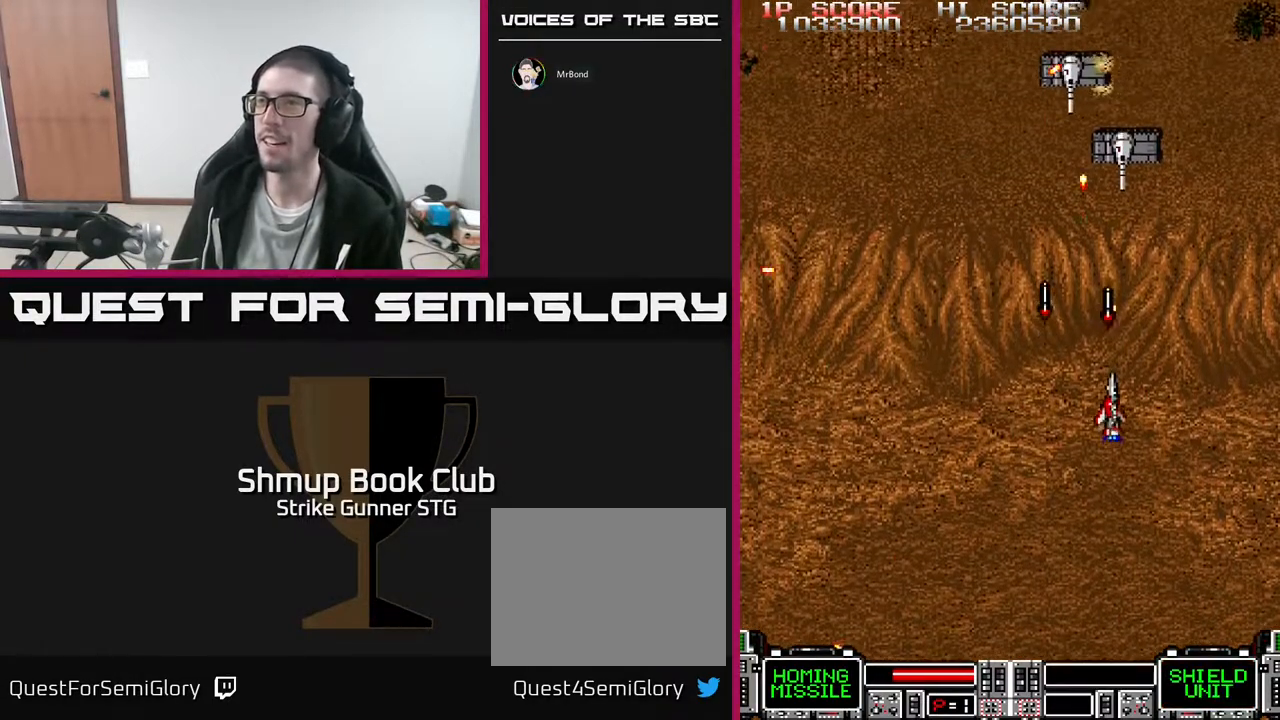
{"dt_ms": 500, "buttons": ["DPAD_LEFT"], "left_stick": "center", "right_stick": "center", "events": [[17, "X", "up"], [100, "DPAD_LEFT", "down"], [167, "DPAD_DOWN", "up"], [267, "DPAD_UP", "down"], [383, "DPAD_UP", "up"]]}
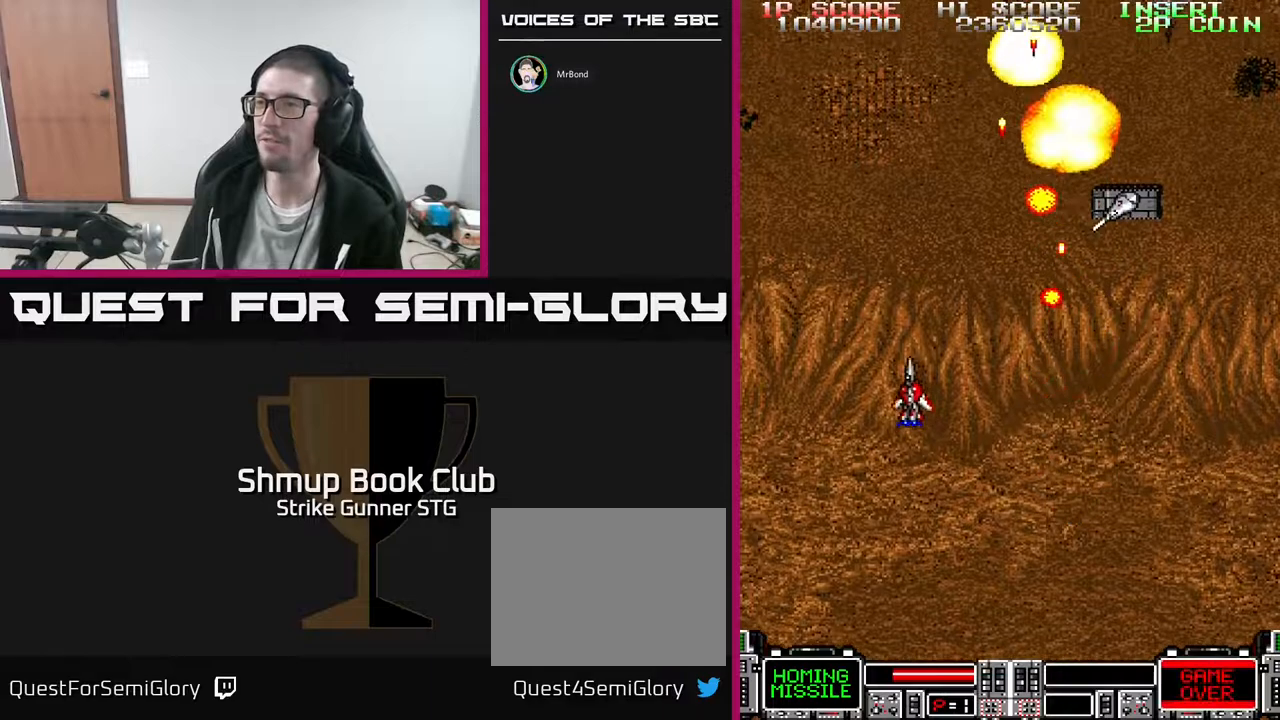
{"dt_ms": 500, "buttons": ["DPAD_DOWN", "DPAD_RIGHT"], "left_stick": "center", "right_stick": "center", "events": [[17, "DPAD_UP", "down"], [83, "DPAD_LEFT", "up"], [150, "DPAD_RIGHT", "down"], [183, "DPAD_UP", "up"], [250, "DPAD_DOWN", "down"], [333, "DPAD_DOWN", "up"], [467, "DPAD_DOWN", "down"]]}
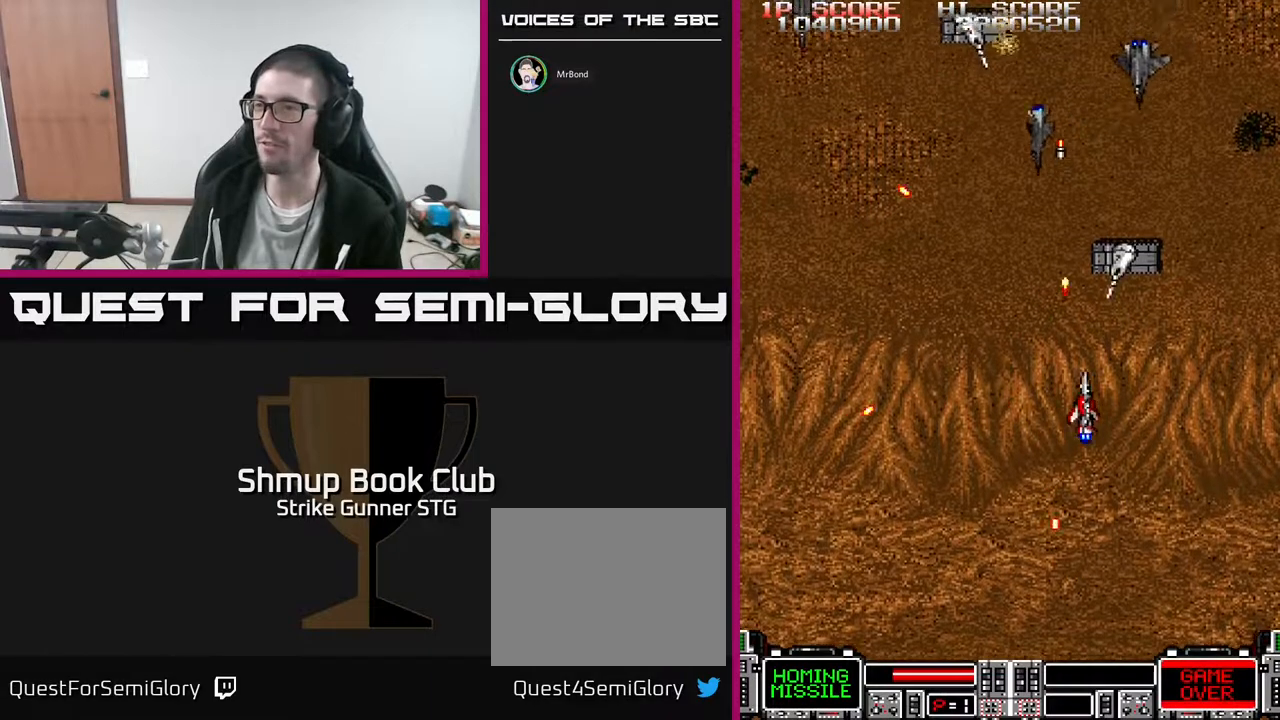
{"dt_ms": 500, "buttons": ["X", "DPAD_LEFT"], "left_stick": "center", "right_stick": "center", "events": [[100, "DPAD_DOWN", "up"], [167, "DPAD_RIGHT", "up"], [200, "DPAD_LEFT", "down"], [233, "DPAD_DOWN", "down"], [300, "DPAD_LEFT", "up"], [450, "X", "down"], [467, "DPAD_LEFT", "down"], [500, "DPAD_DOWN", "up"]]}
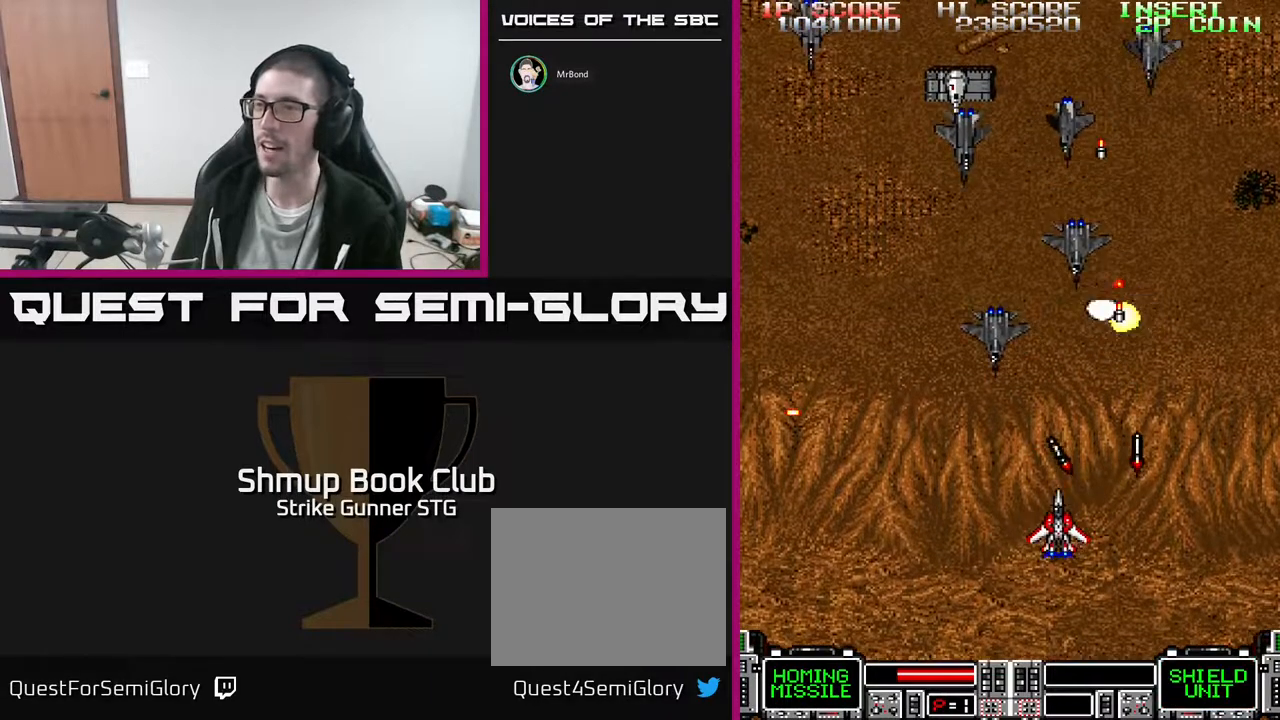
{"dt_ms": 500, "buttons": ["X", "DPAD_LEFT"], "left_stick": "center", "right_stick": "center", "events": [[33, "X", "up"], [83, "DPAD_DOWN", "down"], [133, "DPAD_LEFT", "up"], [217, "DPAD_LEFT", "down"], [233, "DPAD_DOWN", "up"], [300, "X", "down"], [317, "DPAD_UP", "down"], [383, "DPAD_LEFT", "up"], [400, "X", "up"], [433, "DPAD_UP", "up"], [467, "X", "down"], [483, "DPAD_LEFT", "down"]]}
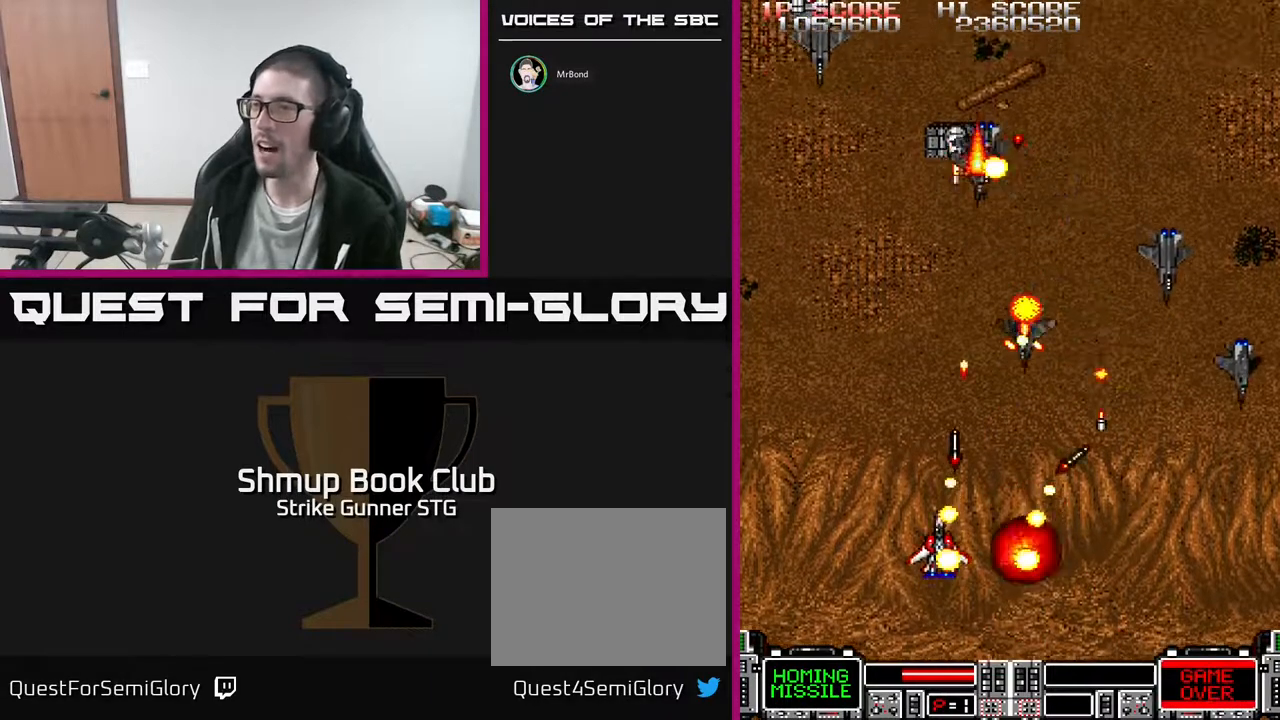
{"dt_ms": 500, "buttons": ["X", "DPAD_DOWN"], "left_stick": "center", "right_stick": "center", "events": [[17, "DPAD_DOWN", "down"], [50, "X", "up"], [117, "DPAD_LEFT", "up"], [117, "X", "down"], [183, "DPAD_DOWN", "up"], [200, "DPAD_LEFT", "down"], [217, "X", "up"], [283, "DPAD_UP", "down"], [283, "X", "down"], [333, "DPAD_LEFT", "up"], [367, "X", "up"], [433, "DPAD_UP", "up"], [433, "X", "down"], [467, "DPAD_DOWN", "down"]]}
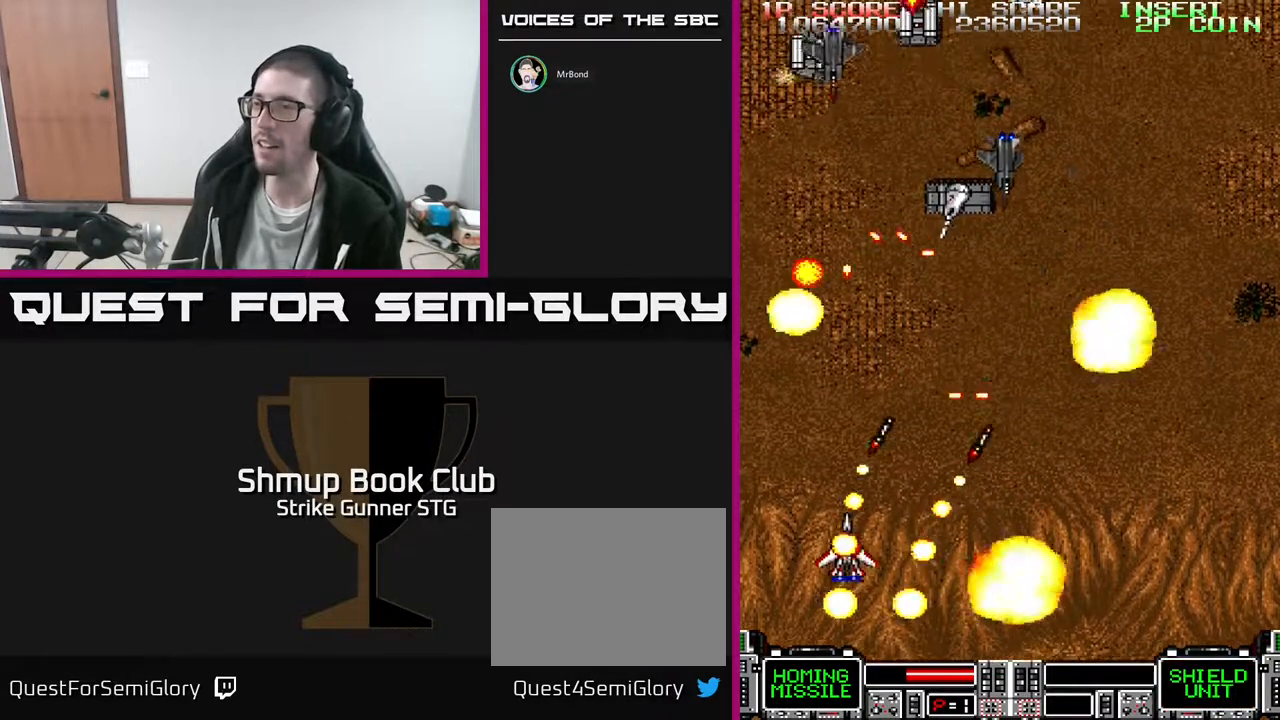
{"dt_ms": 500, "buttons": [], "left_stick": "center", "right_stick": "center", "events": [[17, "X", "up"], [100, "DPAD_DOWN", "up"], [117, "X", "down"], [133, "DPAD_LEFT", "down"], [150, "DPAD_UP", "down"], [200, "X", "up"], [233, "DPAD_LEFT", "up"], [233, "DPAD_UP", "up"], [250, "X", "down"], [350, "X", "up"]]}
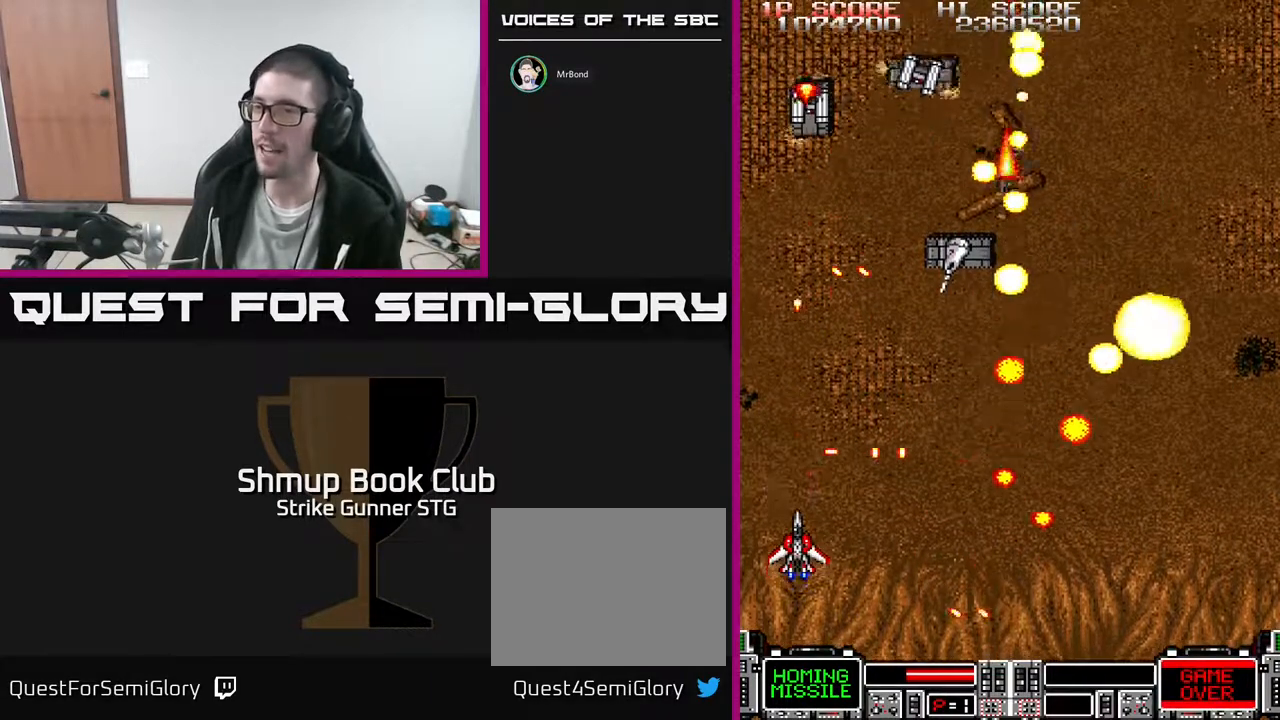
{"dt_ms": 1000, "buttons": [], "left_stick": "center", "right_stick": "center"}
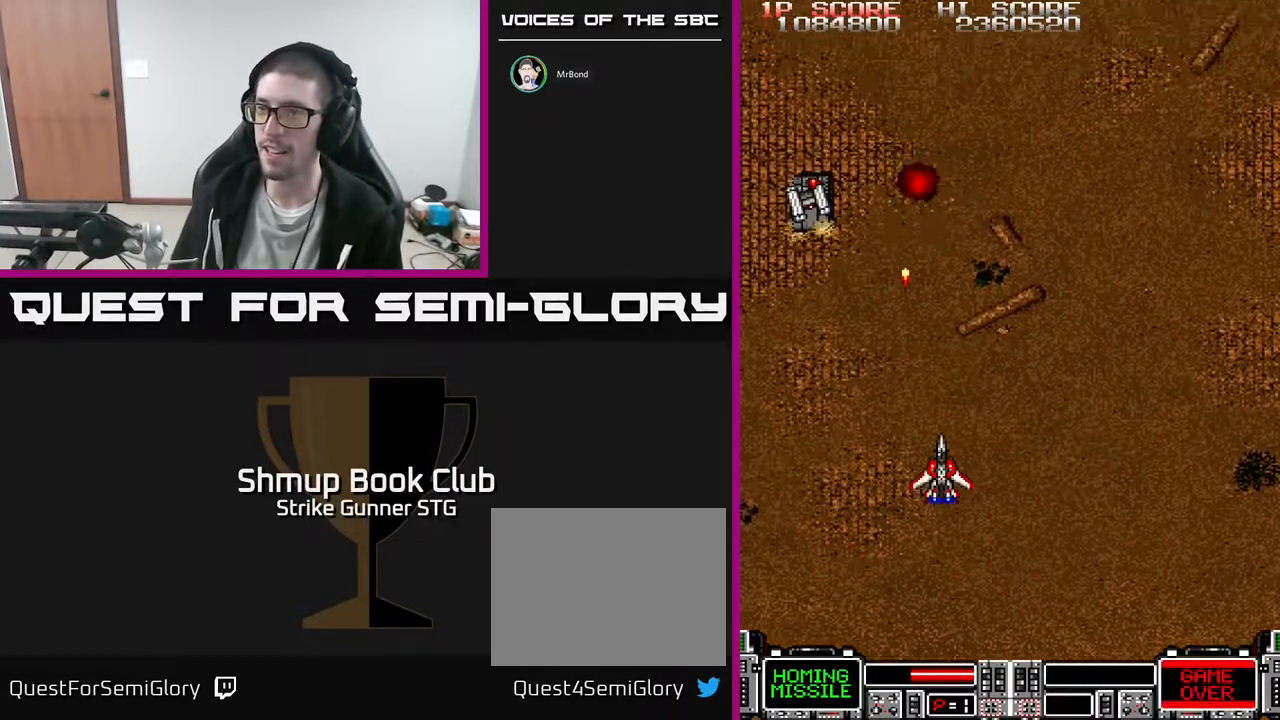
{"dt_ms": 500, "buttons": ["DPAD_DOWN", "DPAD_RIGHT"], "left_stick": "center", "right_stick": "center", "events": [[33, "DPAD_LEFT", "down"], [233, "DPAD_LEFT", "up"], [317, "DPAD_LEFT", "down"], [450, "DPAD_LEFT", "up"], [467, "DPAD_DOWN", "down"], [483, "DPAD_RIGHT", "down"]]}
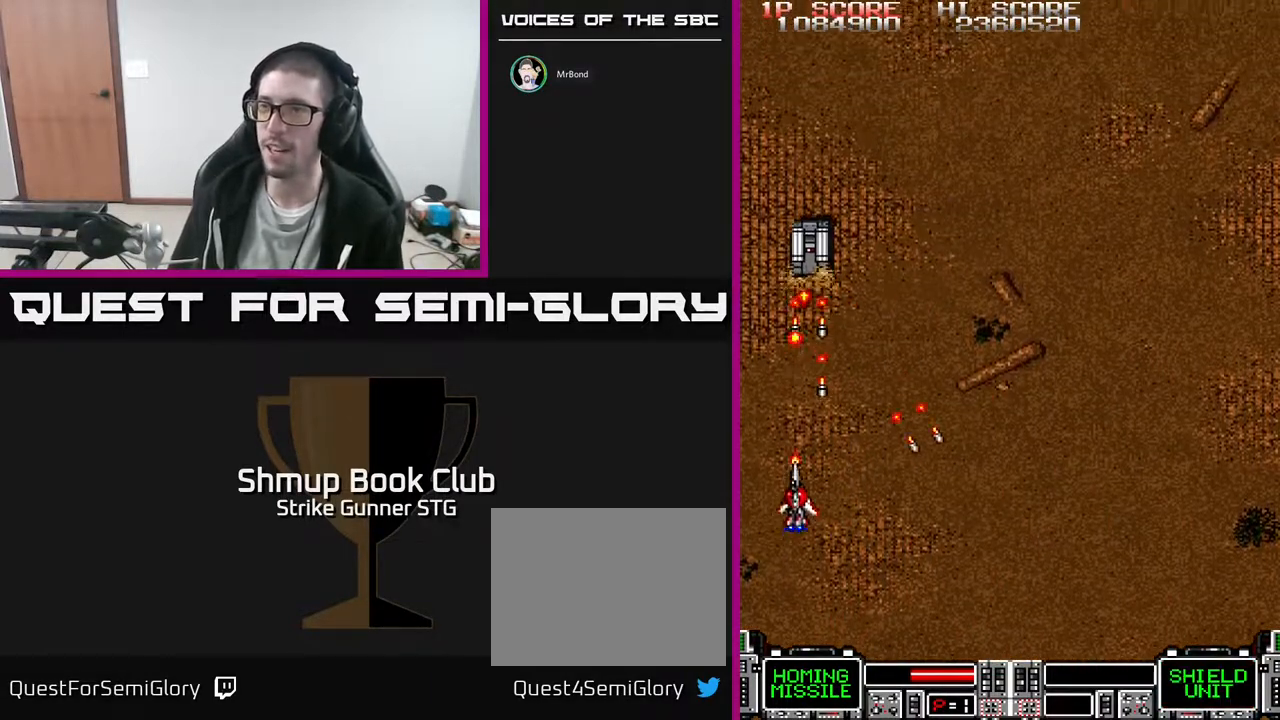
{"dt_ms": 500, "buttons": ["DPAD_DOWN", "DPAD_RIGHT"], "left_stick": "center", "right_stick": "center", "events": [[67, "DPAD_RIGHT", "up"], [133, "DPAD_DOWN", "up"], [200, "DPAD_DOWN", "down"], [200, "DPAD_RIGHT", "down"]]}
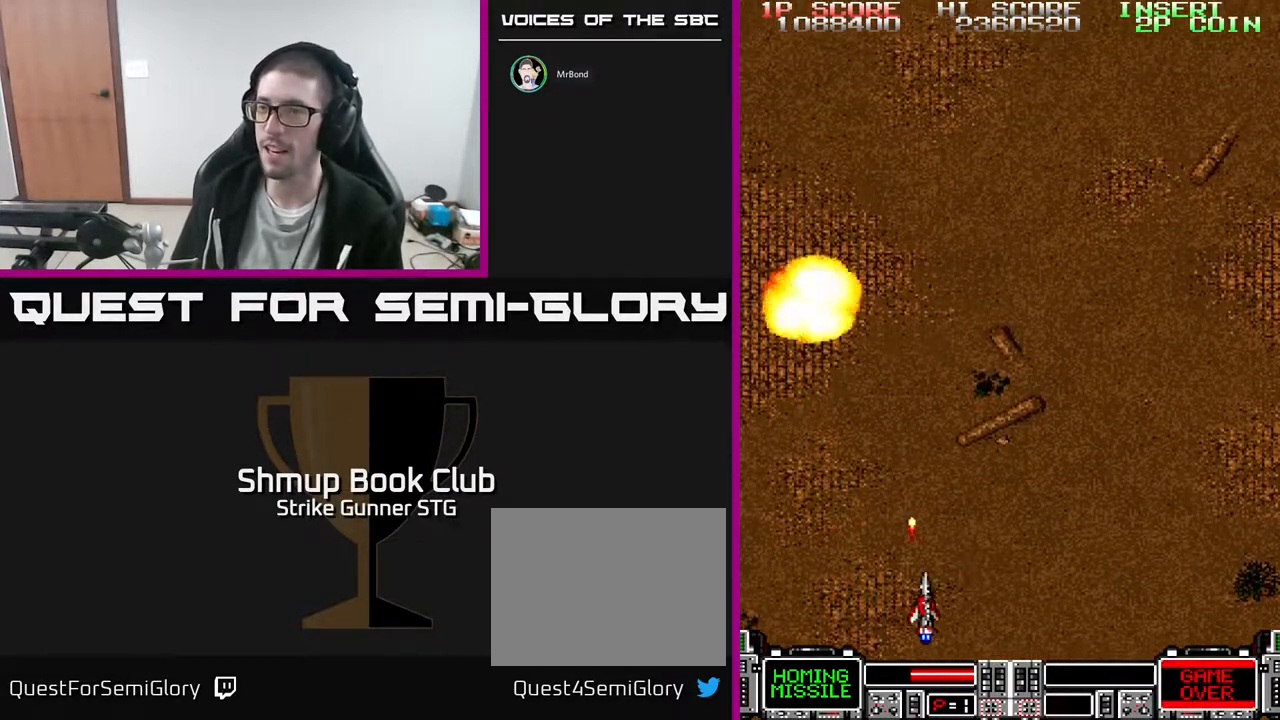
{"dt_ms": 500, "buttons": ["DPAD_UP", "DPAD_RIGHT"], "left_stick": "center", "right_stick": "center"}